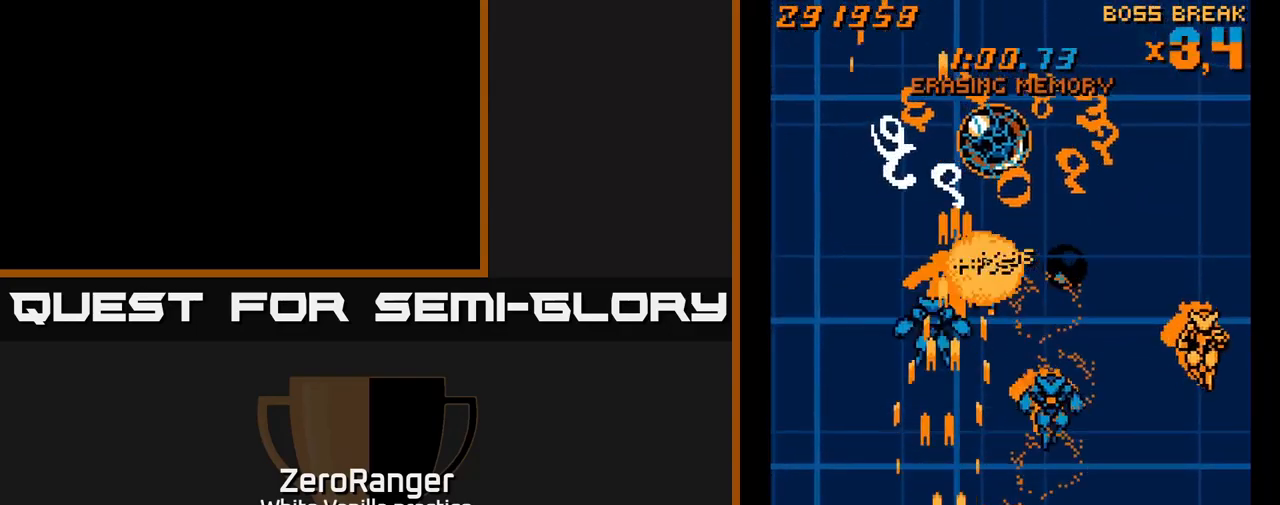
Gameplay with a controller (Xbox layout); each line is a JSON object with the inputs held at the frame after it. "events" lists button and stick changes between this image and that frame as [ms after this image, input, new state], when the widget could be followed in between. Not read: left_stick.
{"buttons": ["A", "DPAD_DOWN"], "right_stick": "center", "events": [[217, "DPAD_DOWN", "up"], [367, "DPAD_RIGHT", "up"], [367, "DPAD_UP", "down"], [434, "DPAD_UP", "up"], [500, "DPAD_DOWN", "down"]]}
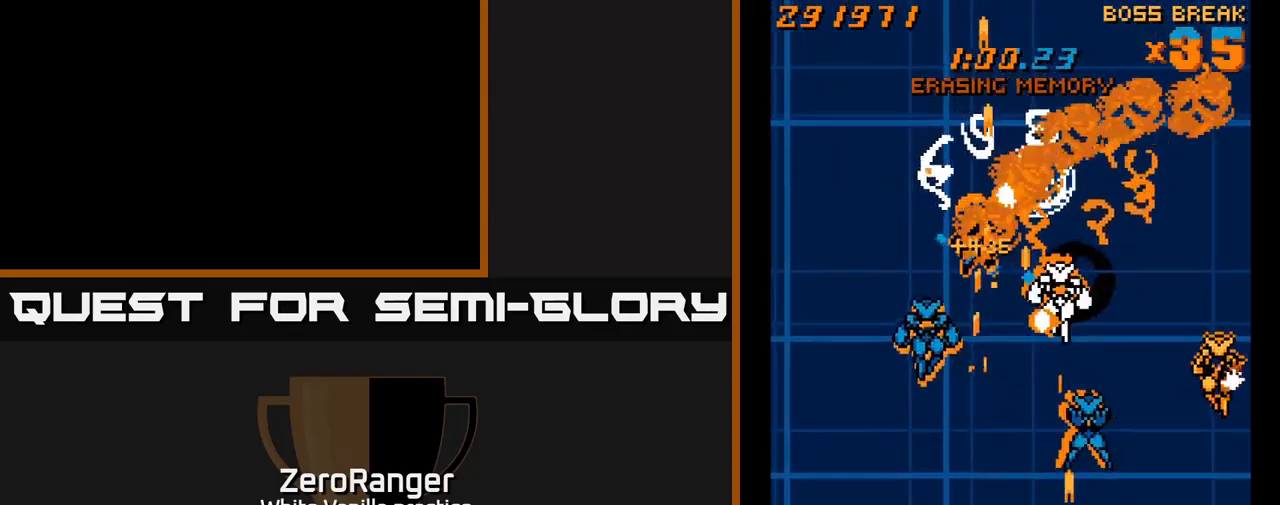
{"buttons": ["A", "DPAD_DOWN"], "right_stick": "center", "events": [[34, "DPAD_RIGHT", "down"], [84, "DPAD_DOWN", "up"], [484, "DPAD_DOWN", "down"], [500, "DPAD_RIGHT", "up"]]}
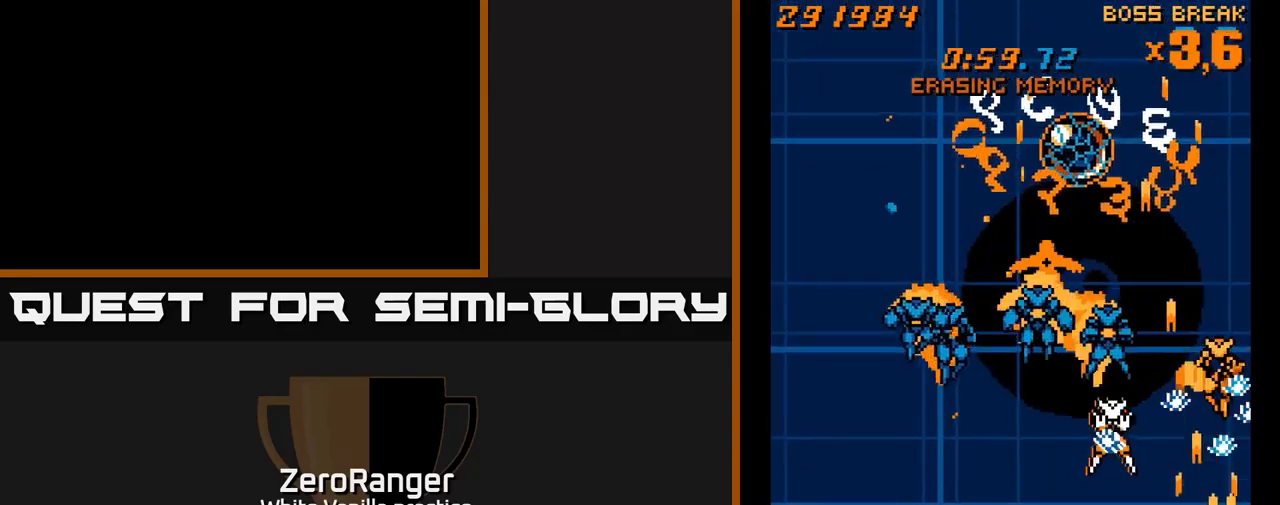
{"buttons": ["A", "DPAD_LEFT"], "right_stick": "center", "events": [[67, "DPAD_DOWN", "up"], [317, "DPAD_LEFT", "down"]]}
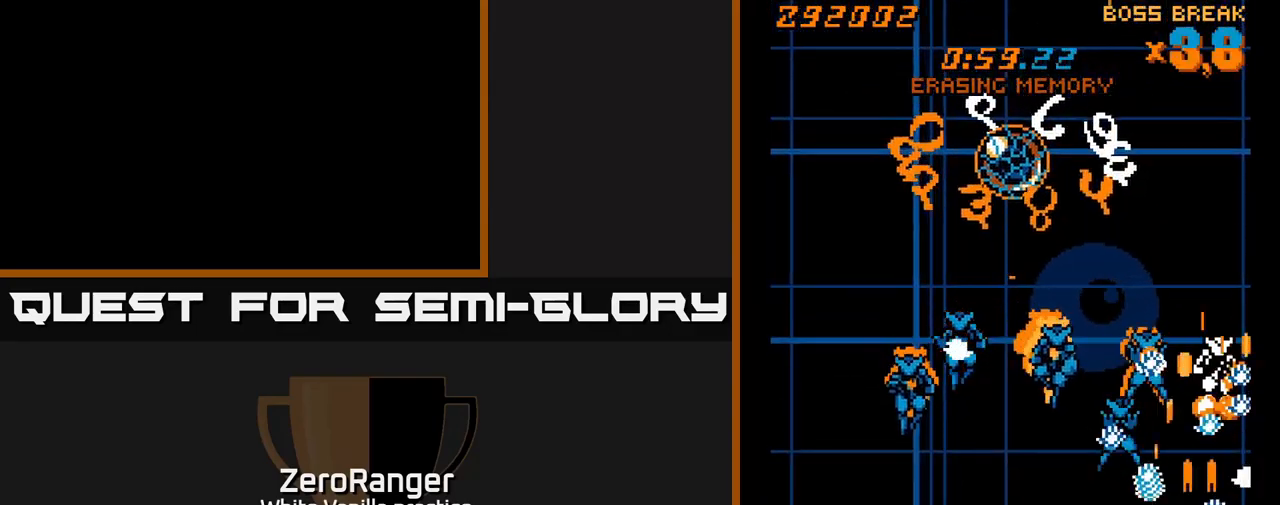
{"buttons": ["A"], "right_stick": "center", "events": [[150, "DPAD_UP", "down"], [234, "DPAD_LEFT", "up"], [234, "DPAD_UP", "up"], [300, "DPAD_DOWN", "down"], [350, "DPAD_LEFT", "down"], [400, "DPAD_DOWN", "up"], [417, "DPAD_LEFT", "up"]]}
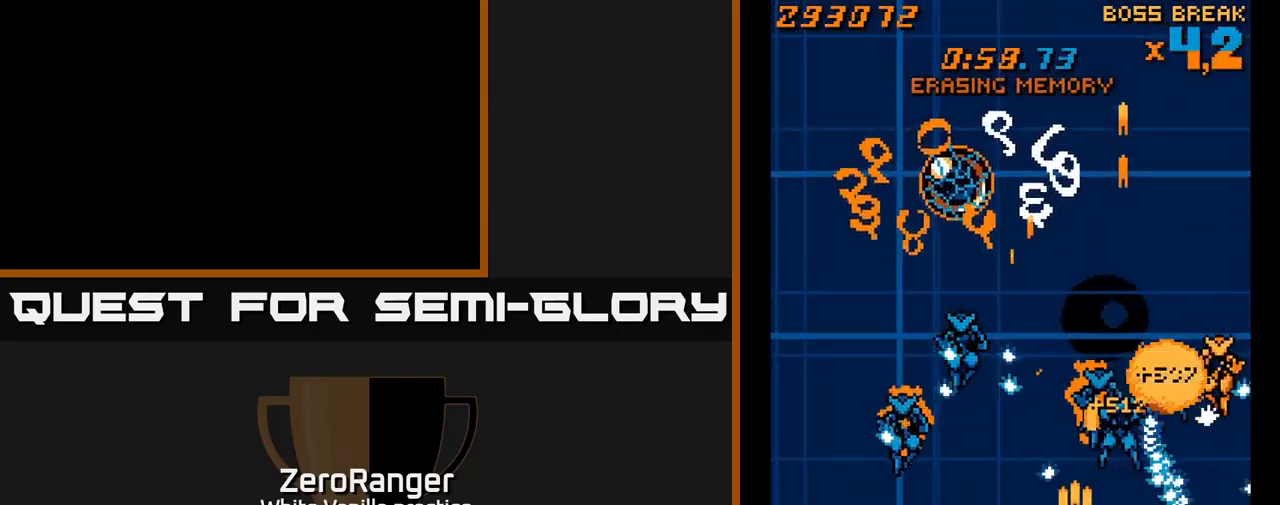
{"buttons": ["A"], "right_stick": "center", "events": [[17, "DPAD_LEFT", "down"], [117, "DPAD_LEFT", "up"], [184, "DPAD_LEFT", "down"], [284, "DPAD_LEFT", "up"], [350, "DPAD_LEFT", "down"], [500, "DPAD_LEFT", "up"]]}
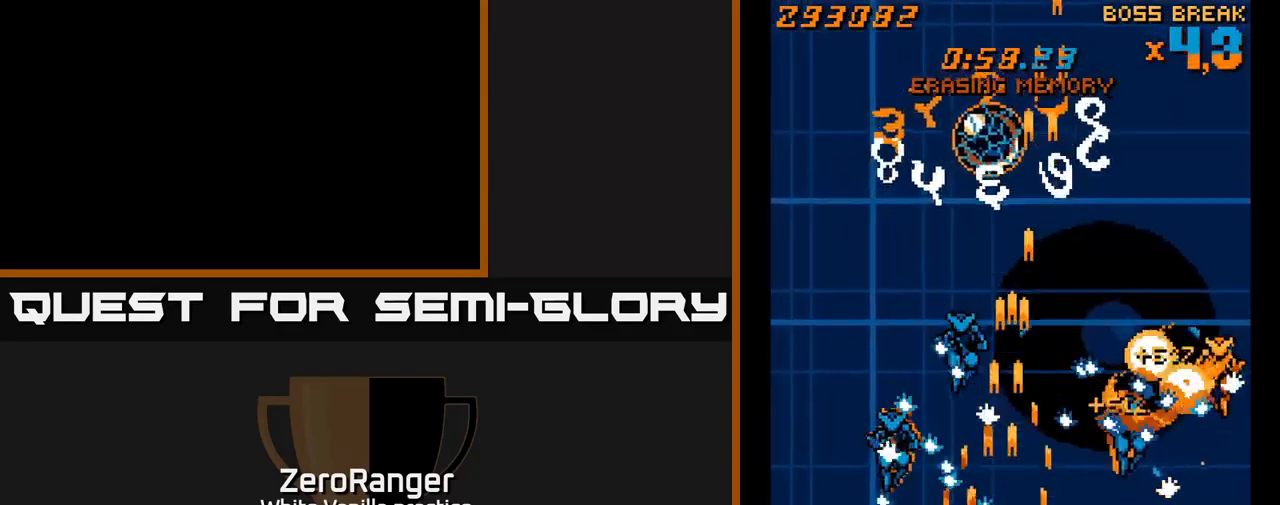
{"buttons": ["A"], "right_stick": "center", "events": [[67, "DPAD_LEFT", "down"], [184, "DPAD_LEFT", "up"], [334, "DPAD_LEFT", "down"], [400, "DPAD_LEFT", "up"]]}
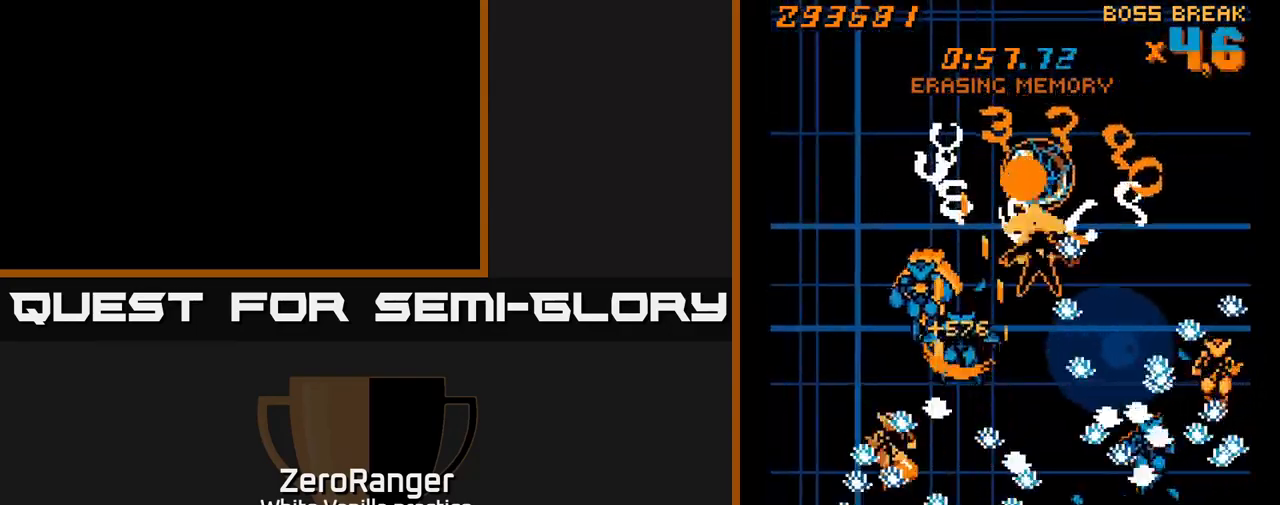
{"buttons": ["A", "DPAD_LEFT"], "right_stick": "center", "events": [[84, "DPAD_RIGHT", "down"], [251, "DPAD_RIGHT", "up"], [434, "DPAD_LEFT", "down"]]}
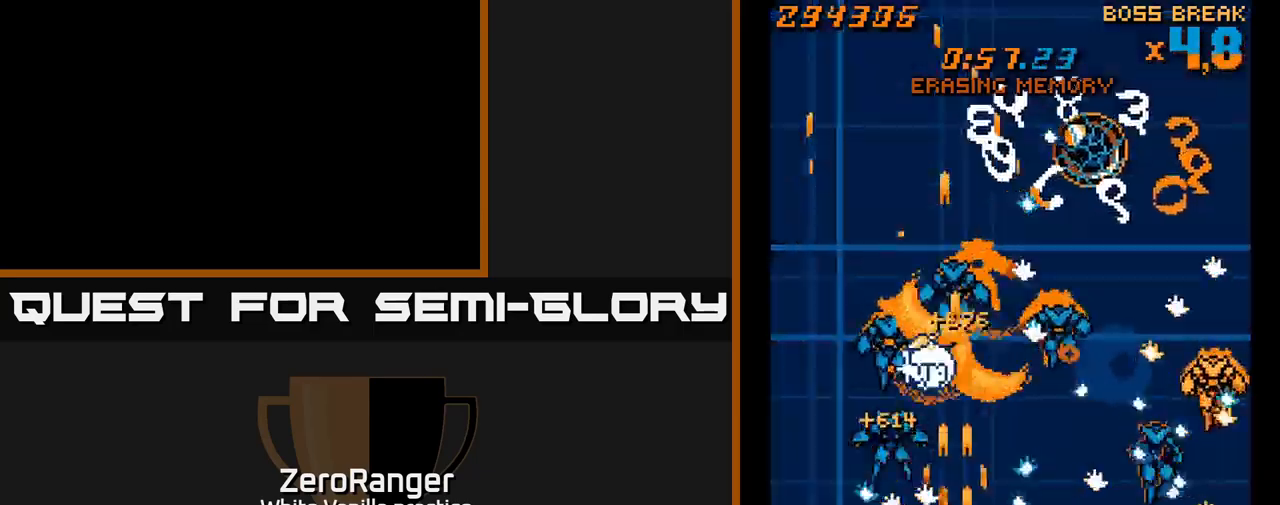
{"buttons": ["A", "DPAD_DOWN", "DPAD_RIGHT"], "right_stick": "center", "events": [[16, "DPAD_LEFT", "up"], [166, "DPAD_UP", "down"], [233, "DPAD_RIGHT", "down"], [233, "DPAD_UP", "up"], [300, "DPAD_RIGHT", "up"], [416, "DPAD_DOWN", "down"], [416, "DPAD_RIGHT", "down"]]}
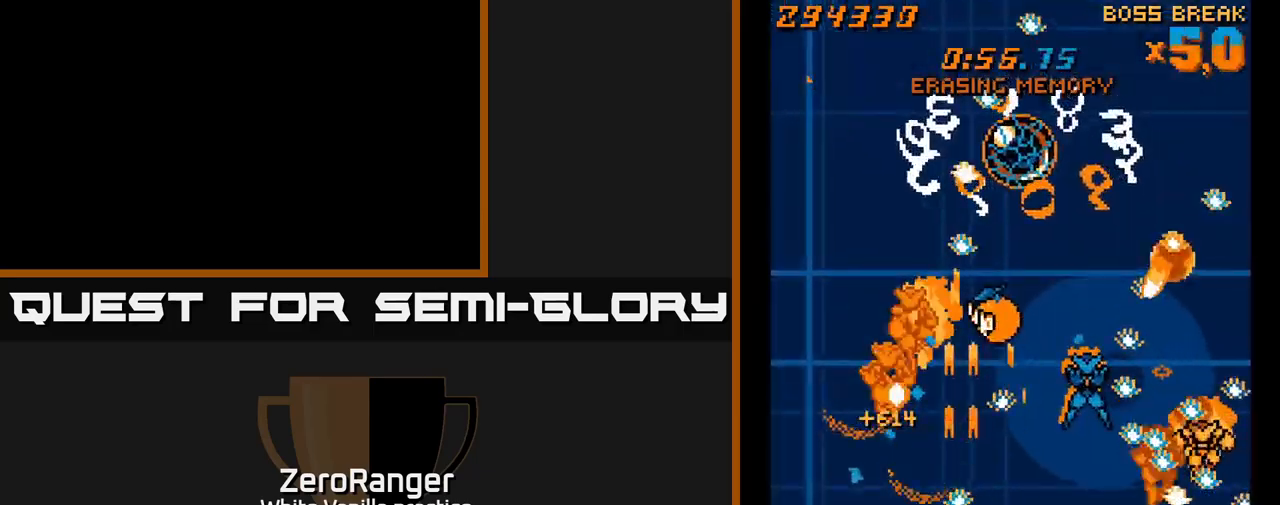
{"buttons": ["A", "DPAD_UP", "DPAD_LEFT"], "right_stick": "center", "events": [[33, "DPAD_DOWN", "up"], [33, "DPAD_RIGHT", "up"], [133, "DPAD_LEFT", "down"], [333, "DPAD_UP", "down"]]}
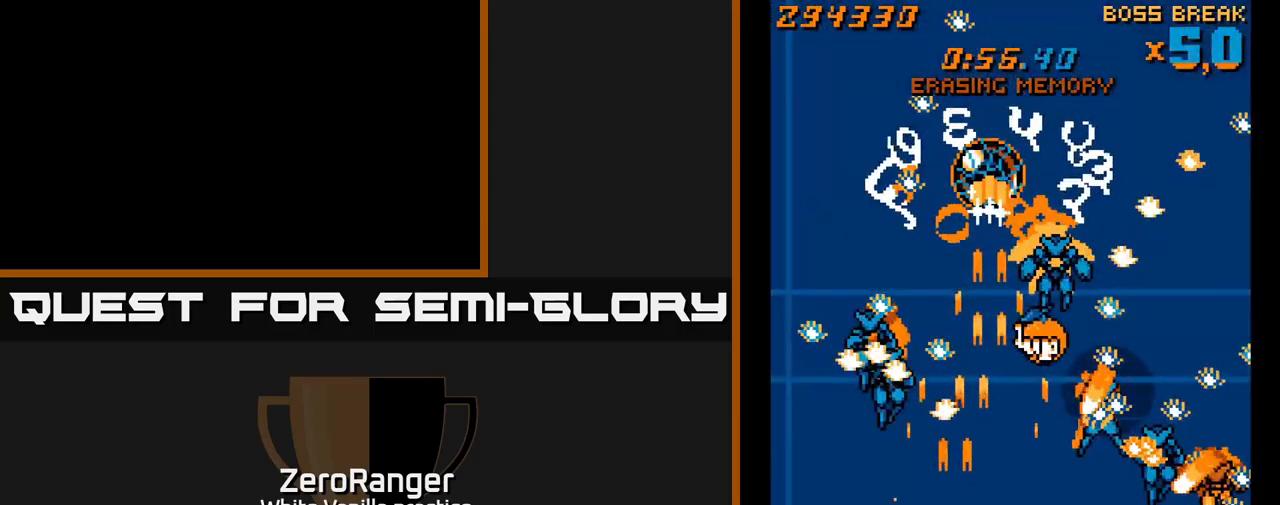
{"buttons": ["A", "DPAD_UP", "DPAD_RIGHT"], "right_stick": "center", "events": [[83, "DPAD_LEFT", "up"], [166, "DPAD_UP", "up"], [333, "DPAD_UP", "down"], [366, "DPAD_RIGHT", "down"], [433, "A", "up"], [466, "A", "down"]]}
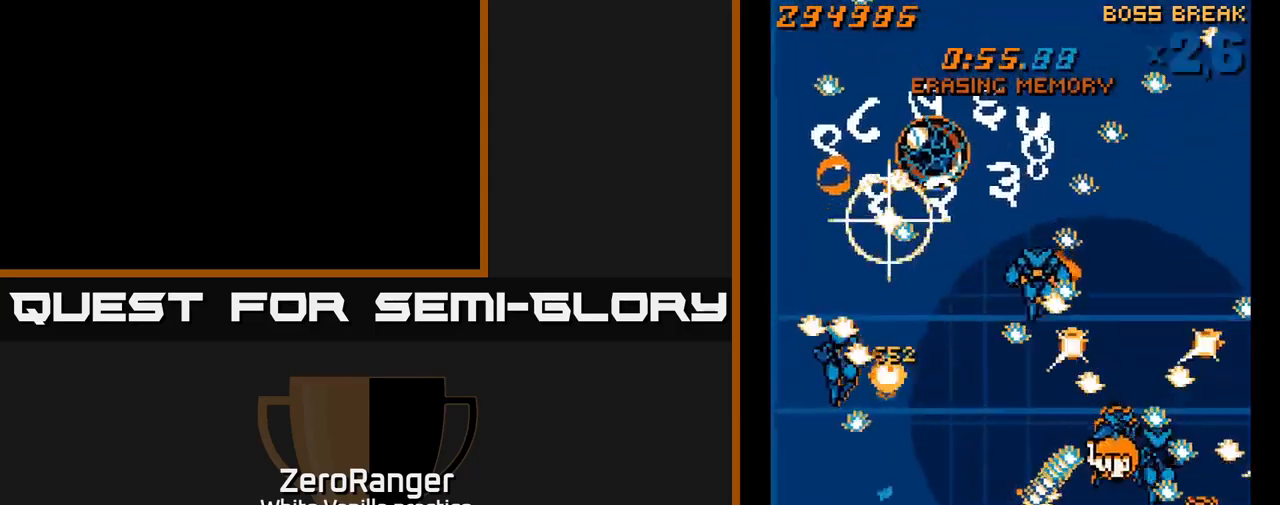
{"buttons": ["A", "DPAD_UP", "DPAD_RIGHT"], "right_stick": "center", "events": []}
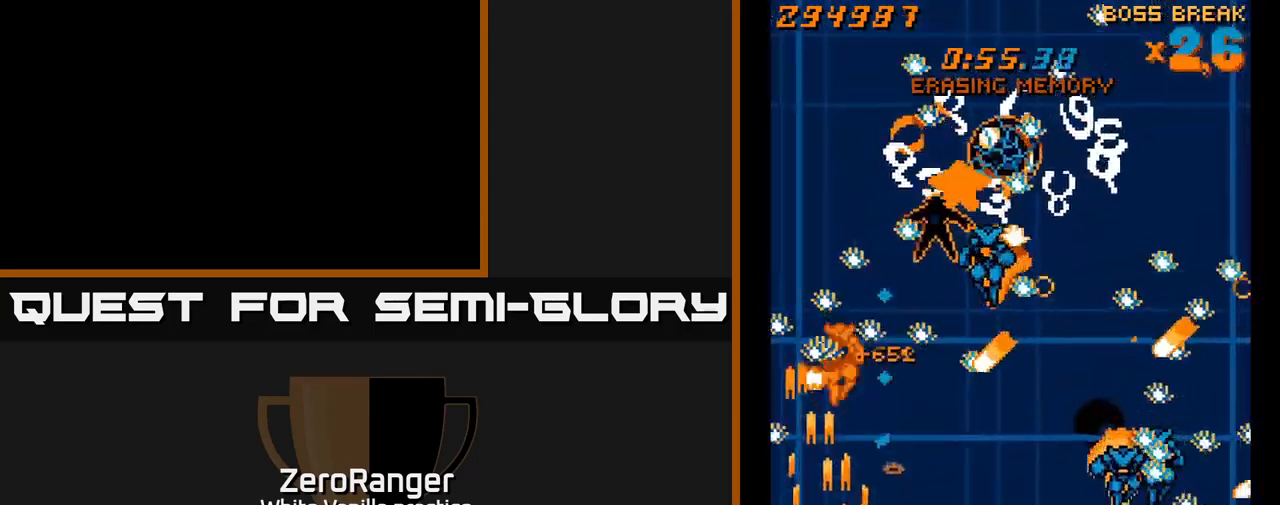
{"buttons": ["A", "DPAD_UP", "DPAD_RIGHT"], "right_stick": "center", "events": [[333, "DPAD_RIGHT", "up"], [450, "DPAD_RIGHT", "down"]]}
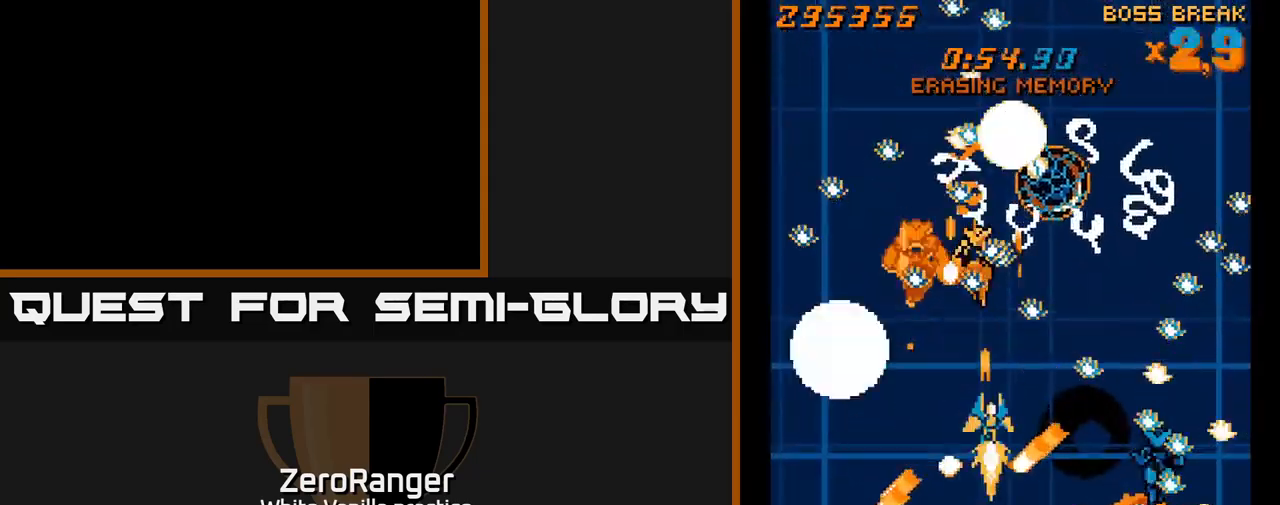
{"buttons": ["A", "DPAD_UP", "DPAD_RIGHT"], "right_stick": "center", "events": [[33, "R2", "down"], [116, "DPAD_RIGHT", "up"], [150, "R2", "up"], [266, "DPAD_RIGHT", "down"]]}
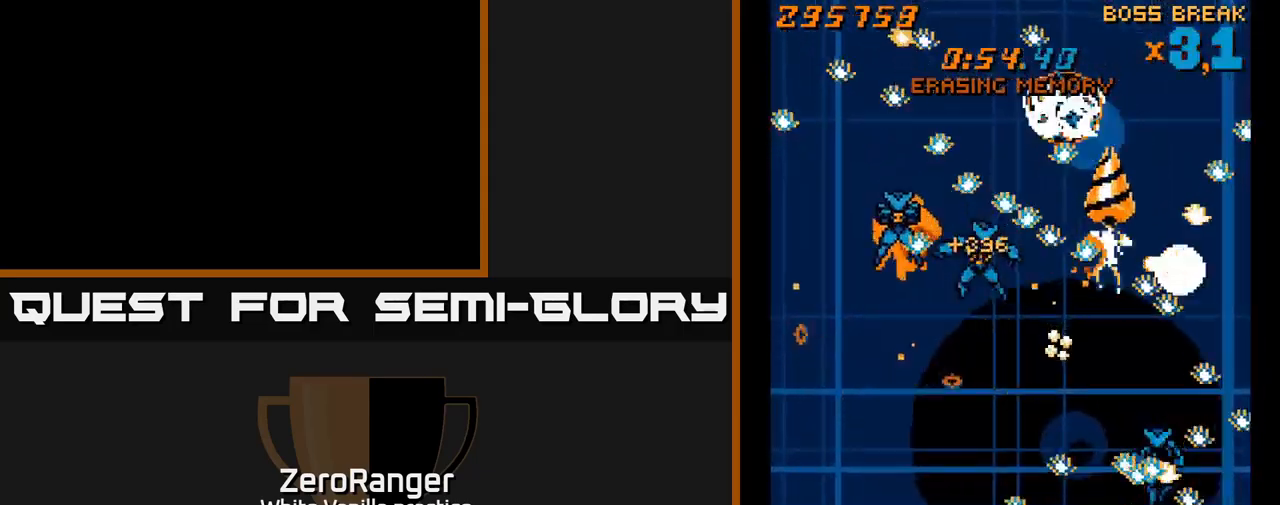
{"buttons": ["A", "DPAD_LEFT"], "right_stick": "center", "events": [[33, "DPAD_RIGHT", "up"], [100, "DPAD_LEFT", "down"], [216, "DPAD_UP", "up"]]}
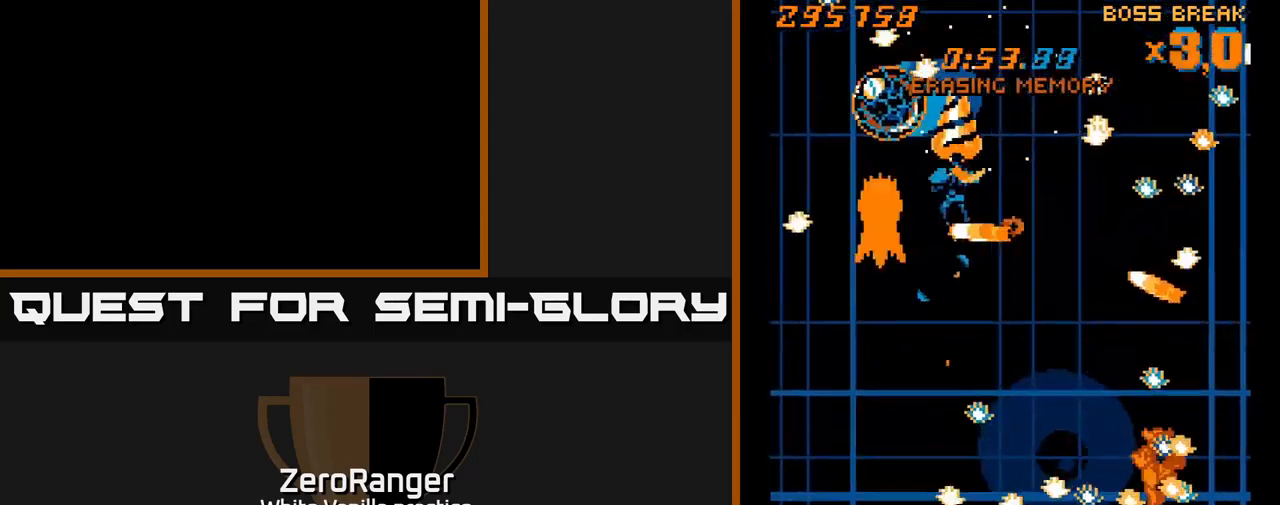
{"buttons": ["A", "DPAD_DOWN", "DPAD_LEFT"], "right_stick": "center", "events": [[133, "DPAD_LEFT", "up"], [150, "DPAD_RIGHT", "down"], [150, "DPAD_UP", "down"], [250, "DPAD_UP", "up"], [250, "X", "down"], [300, "DPAD_DOWN", "down"], [300, "DPAD_RIGHT", "up"], [366, "X", "up"], [383, "DPAD_LEFT", "down"]]}
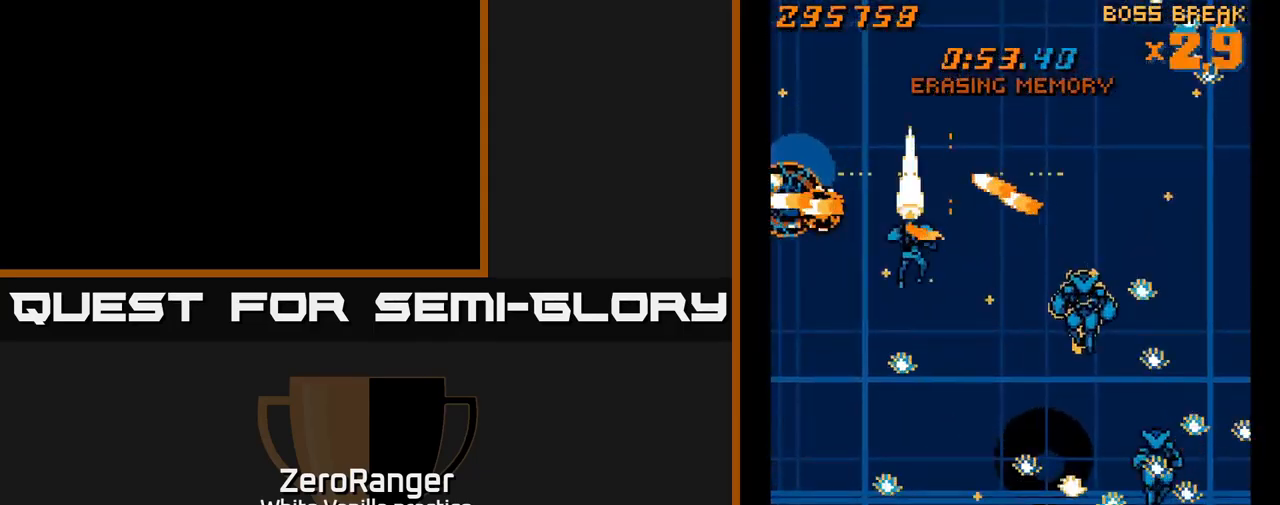
{"buttons": ["A", "DPAD_UP", "DPAD_LEFT"], "right_stick": "center", "events": [[66, "DPAD_LEFT", "up"], [183, "R2", "down"], [233, "DPAD_RIGHT", "down"], [233, "R2", "up"], [383, "DPAD_DOWN", "up"], [383, "DPAD_RIGHT", "up"], [416, "DPAD_UP", "down"], [500, "DPAD_LEFT", "down"]]}
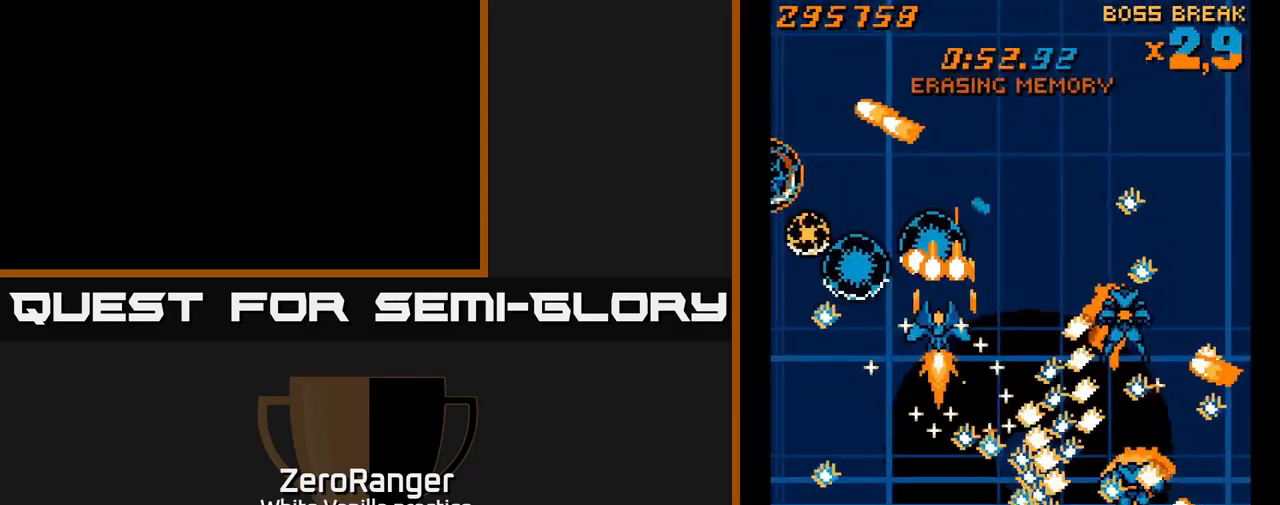
{"buttons": ["A", "DPAD_DOWN"], "right_stick": "center", "events": [[33, "DPAD_UP", "up"], [66, "DPAD_DOWN", "down"], [333, "DPAD_LEFT", "up"], [367, "DPAD_RIGHT", "down"], [467, "DPAD_RIGHT", "up"]]}
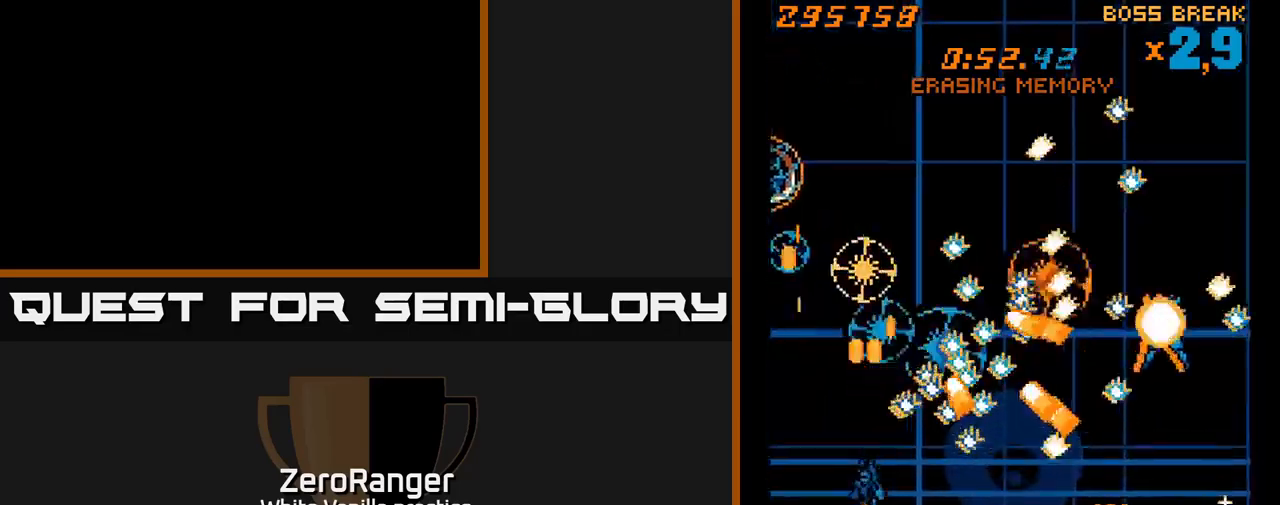
{"buttons": ["A", "DPAD_DOWN", "DPAD_RIGHT"], "right_stick": "center", "events": [[267, "DPAD_LEFT", "down"], [400, "DPAD_LEFT", "up"], [467, "DPAD_RIGHT", "down"]]}
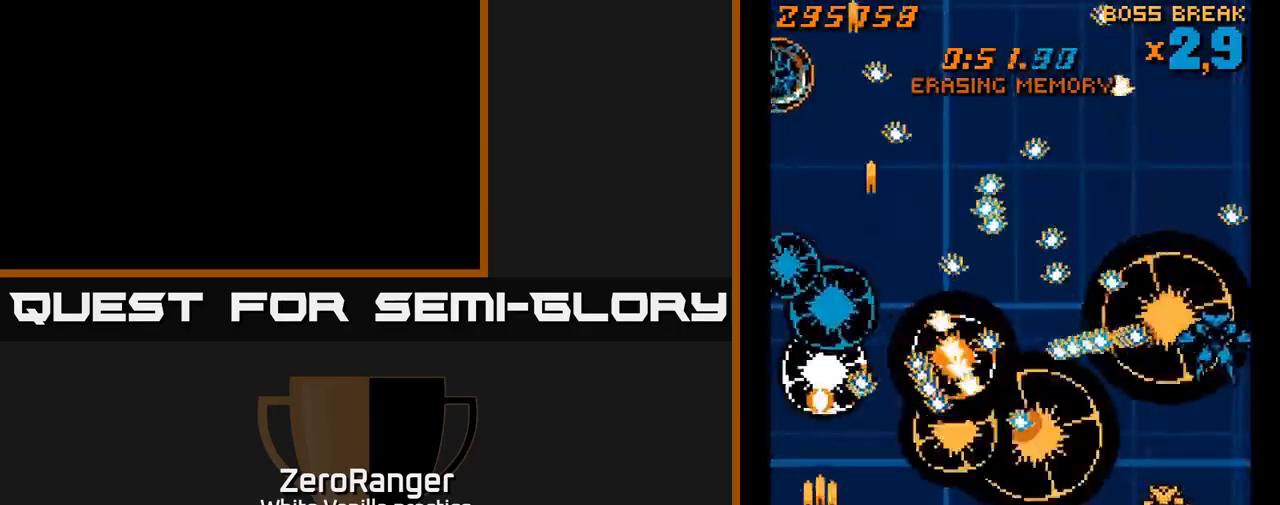
{"buttons": ["A", "DPAD_DOWN", "DPAD_LEFT"], "right_stick": "center", "events": [[17, "DPAD_DOWN", "up"], [300, "DPAD_RIGHT", "up"], [317, "DPAD_LEFT", "down"], [433, "DPAD_DOWN", "down"]]}
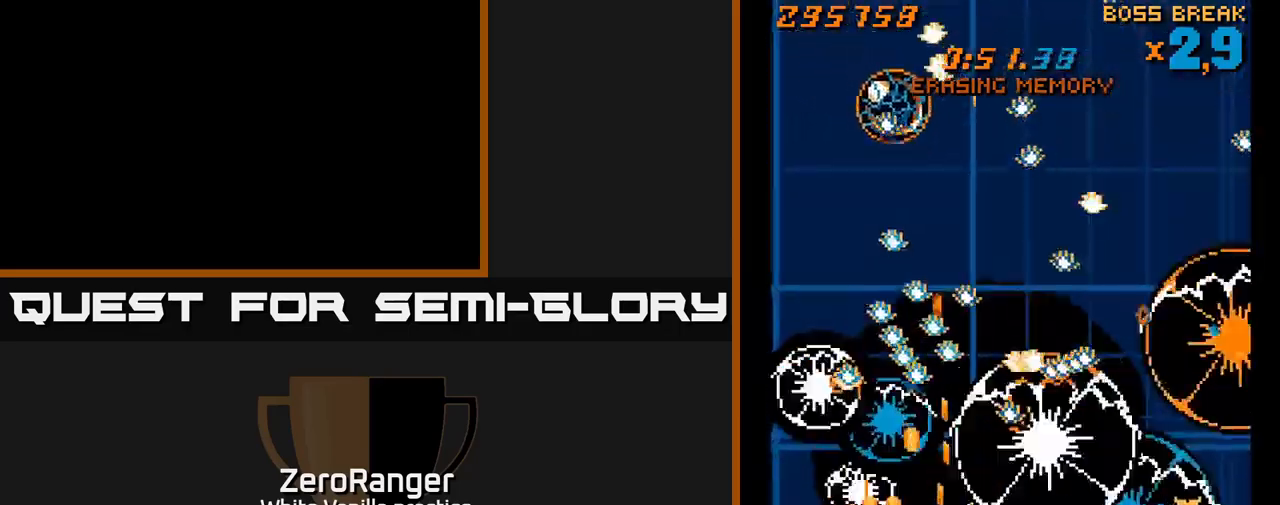
{"buttons": ["A", "DPAD_LEFT"], "right_stick": "center", "events": [[117, "DPAD_LEFT", "up"], [150, "DPAD_RIGHT", "down"], [183, "DPAD_DOWN", "up"], [233, "DPAD_LEFT", "down"], [233, "DPAD_RIGHT", "up"], [350, "DPAD_UP", "down"], [500, "DPAD_UP", "up"]]}
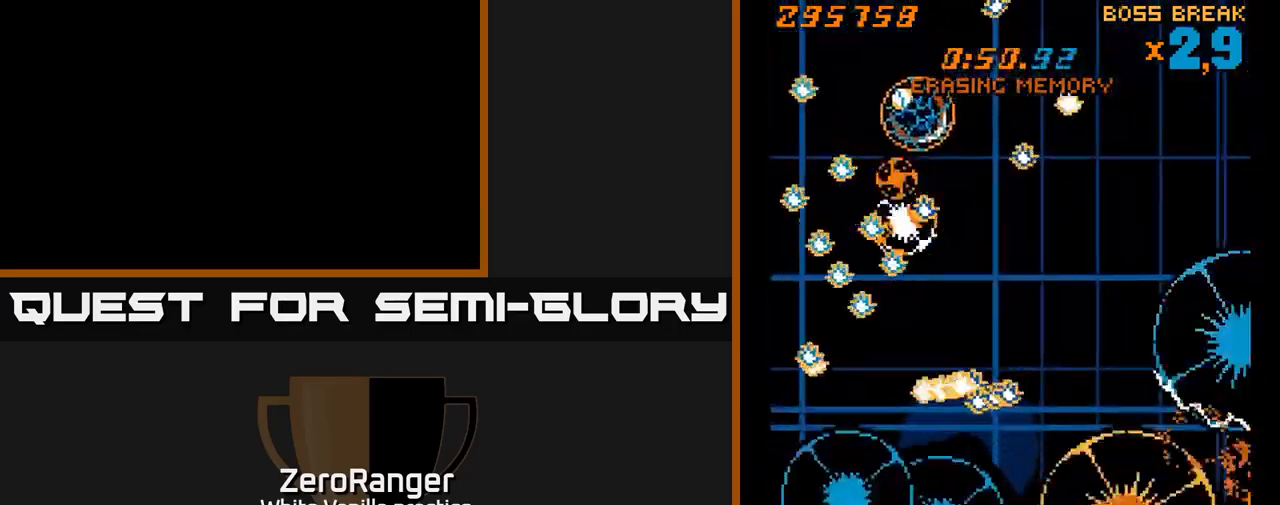
{"buttons": ["A", "DPAD_UP", "DPAD_LEFT"], "right_stick": "center", "events": [[100, "DPAD_UP", "down"], [150, "DPAD_UP", "up"], [450, "DPAD_UP", "down"]]}
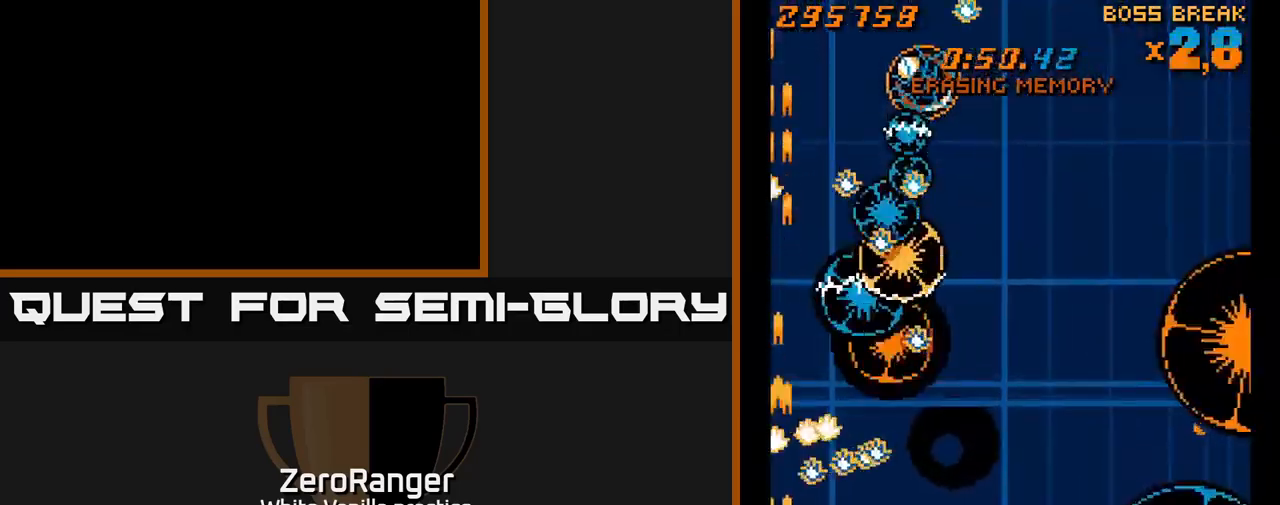
{"buttons": ["A", "DPAD_DOWN", "DPAD_RIGHT"], "right_stick": "center", "events": [[50, "DPAD_LEFT", "up"], [167, "DPAD_RIGHT", "down"], [217, "DPAD_UP", "up"], [417, "DPAD_DOWN", "down"]]}
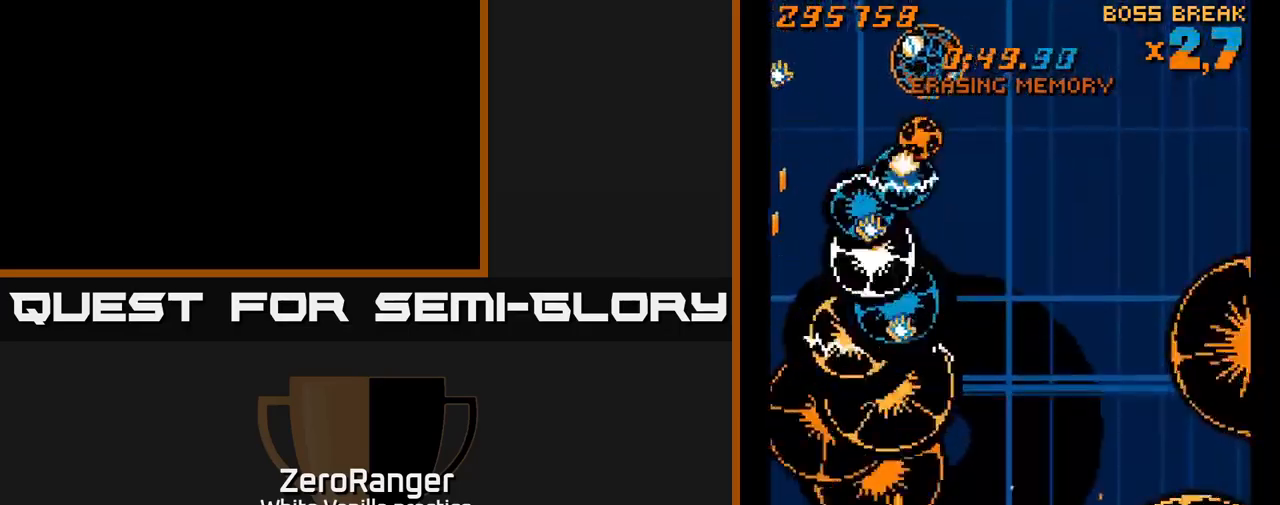
{"buttons": ["A", "DPAD_UP"], "right_stick": "center", "events": [[67, "DPAD_DOWN", "up"], [200, "DPAD_UP", "down"], [350, "DPAD_RIGHT", "up"]]}
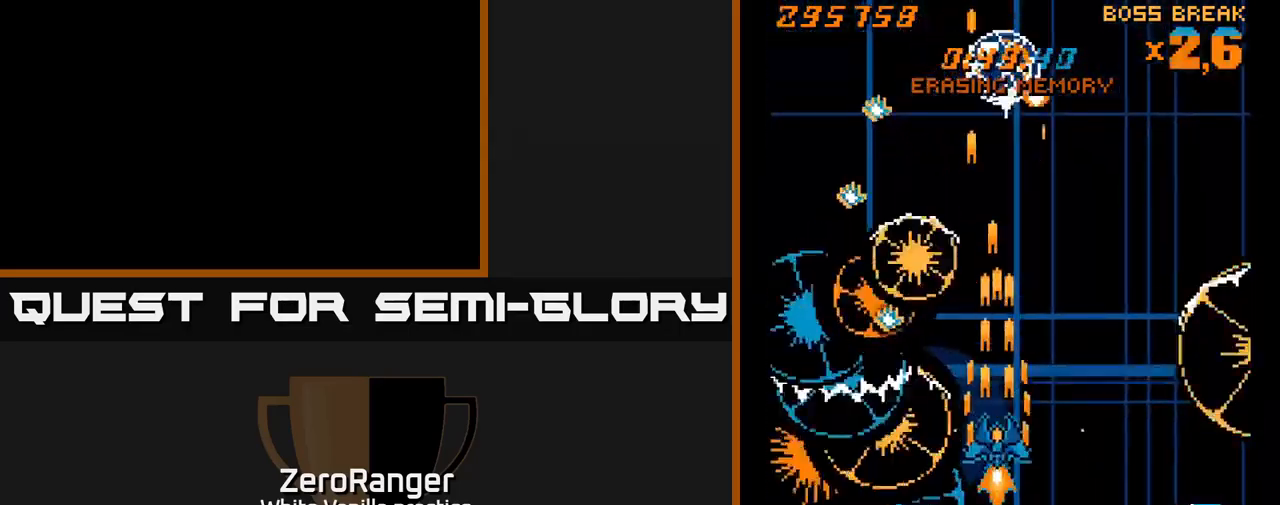
{"buttons": ["A", "DPAD_UP"], "right_stick": "center", "events": [[33, "DPAD_RIGHT", "down"], [183, "DPAD_RIGHT", "up"], [300, "DPAD_LEFT", "down"], [417, "DPAD_LEFT", "up"]]}
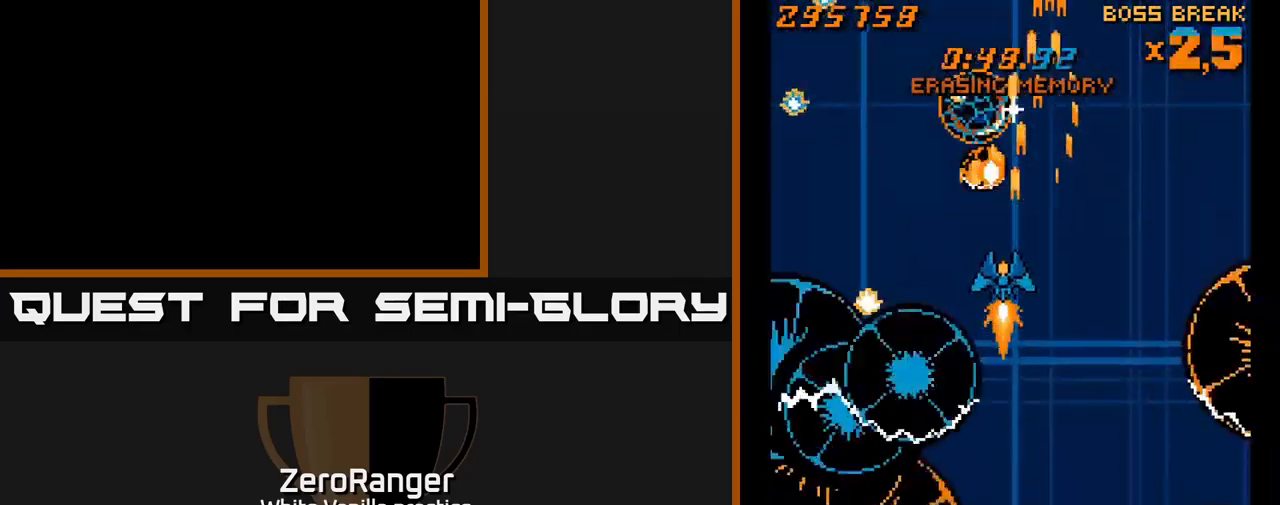
{"buttons": ["A", "DPAD_DOWN", "DPAD_RIGHT"], "right_stick": "center", "events": [[50, "DPAD_LEFT", "down"], [250, "DPAD_LEFT", "up"], [250, "DPAD_UP", "up"], [267, "DPAD_DOWN", "down"], [467, "DPAD_RIGHT", "down"]]}
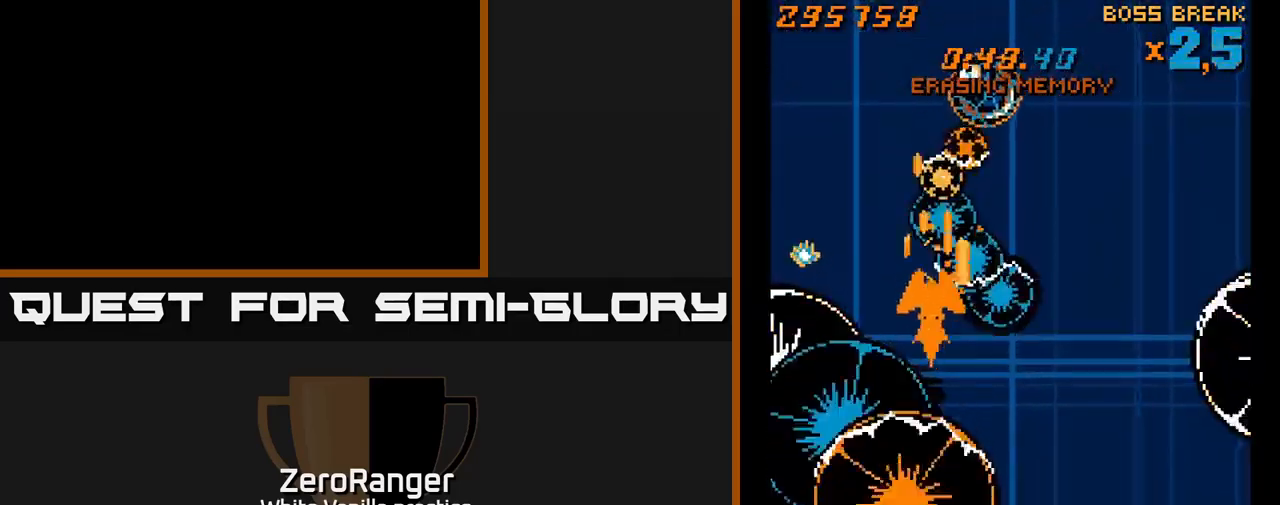
{"buttons": ["A", "DPAD_UP", "DPAD_RIGHT"], "right_stick": "center", "events": [[50, "DPAD_RIGHT", "up"], [200, "DPAD_DOWN", "up"], [267, "DPAD_RIGHT", "down"], [400, "DPAD_UP", "down"]]}
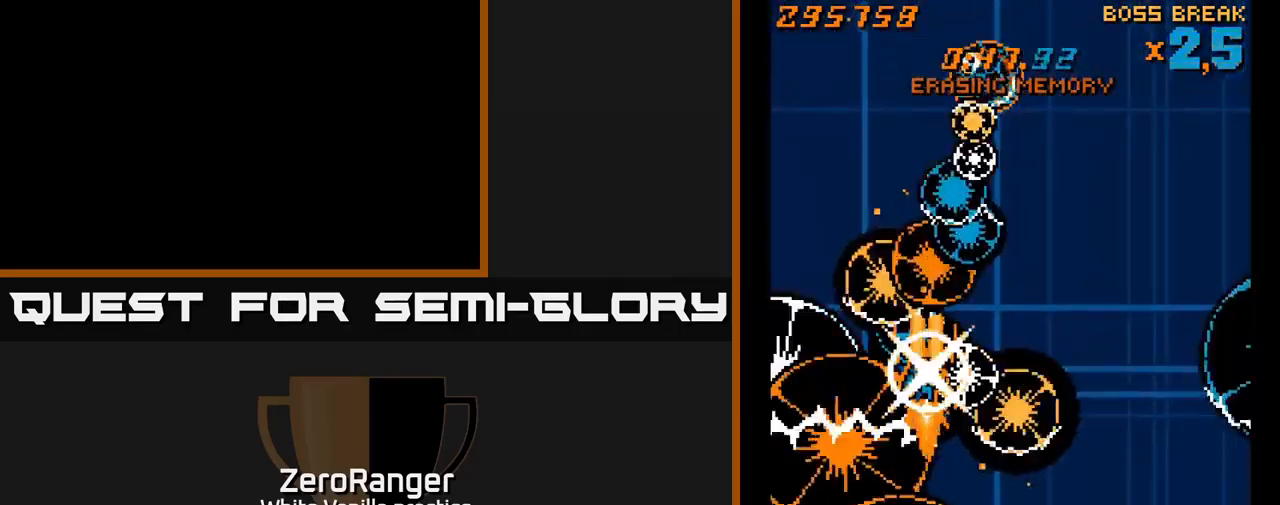
{"buttons": ["A"], "right_stick": "center", "events": [[349, "DPAD_RIGHT", "up"], [366, "DPAD_UP", "up"]]}
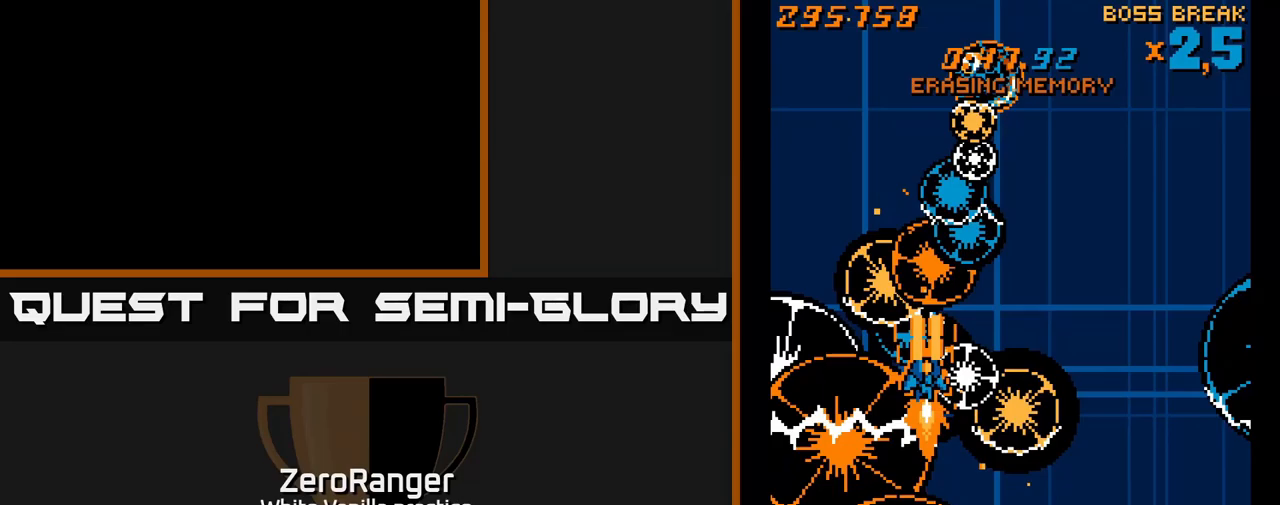
{"buttons": ["A"], "right_stick": "center", "events": []}
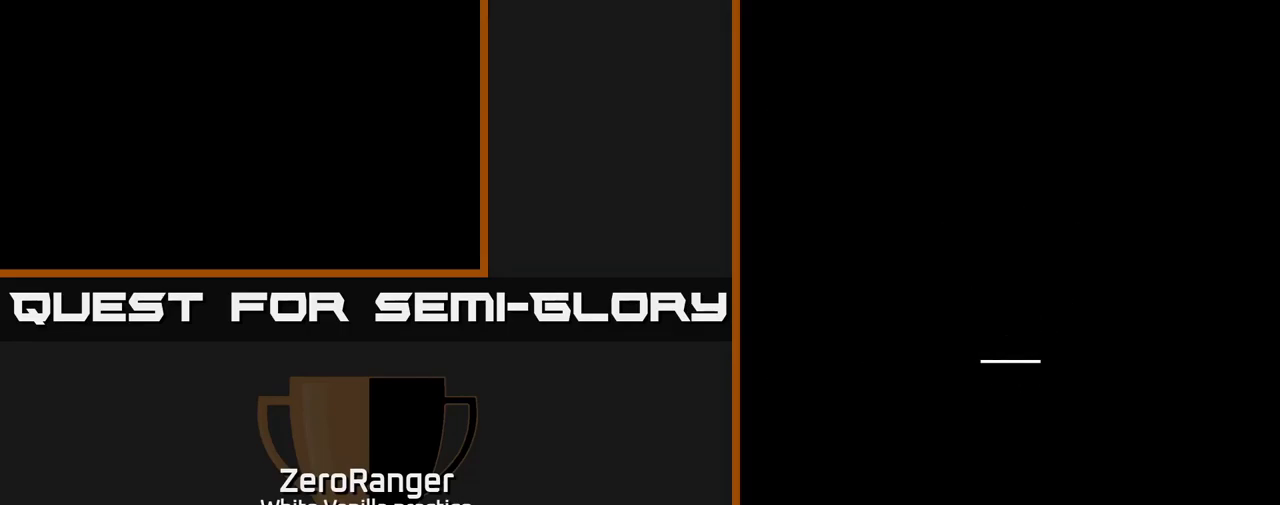
{"buttons": [], "right_stick": "center", "events": [[217, "A", "up"]]}